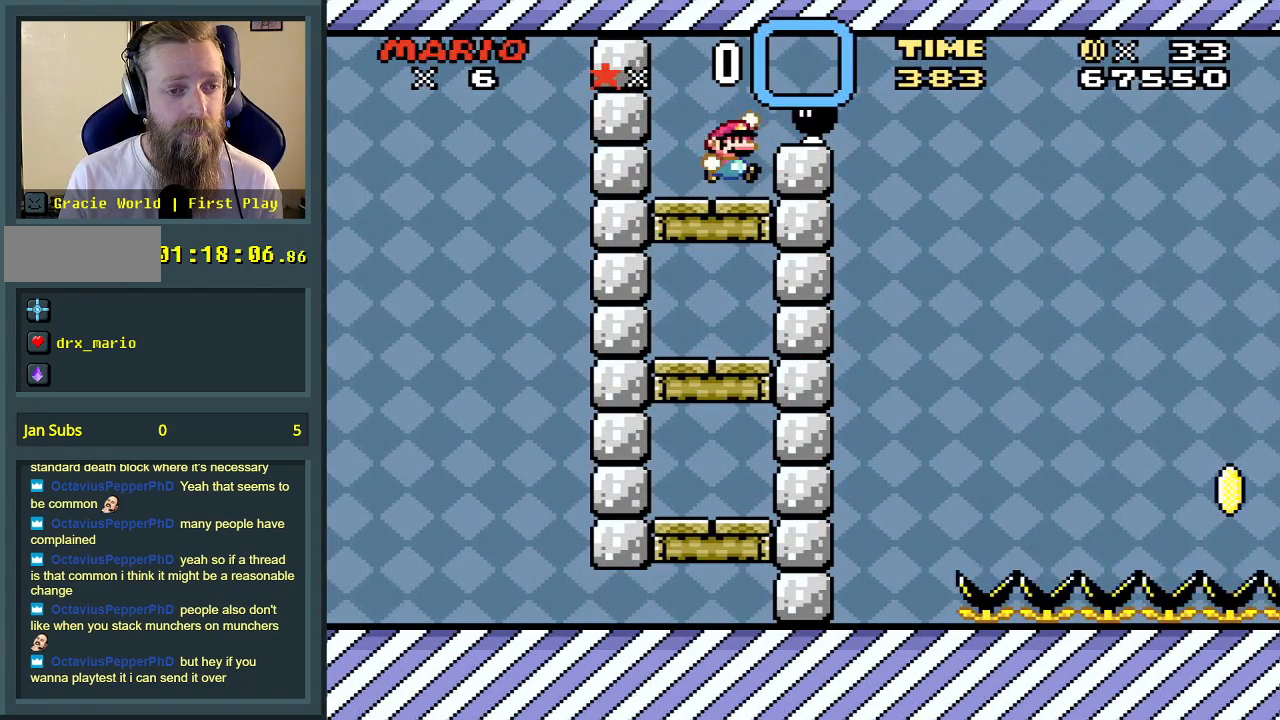
Gameplay with a controller (Nintendo layout); each line is a JSON object with the inputs held at the frame after it. "events" lists button and stick changes between this image and that frame as [ms after this image, input, new state], when the widget could be followed in between. Not read: L3 R3.
{"buttons": ["Y"], "events": [[83, "B", "up"], [83, "DPAD_RIGHT", "down"], [217, "DPAD_RIGHT", "up"], [400, "Y", "down"]]}
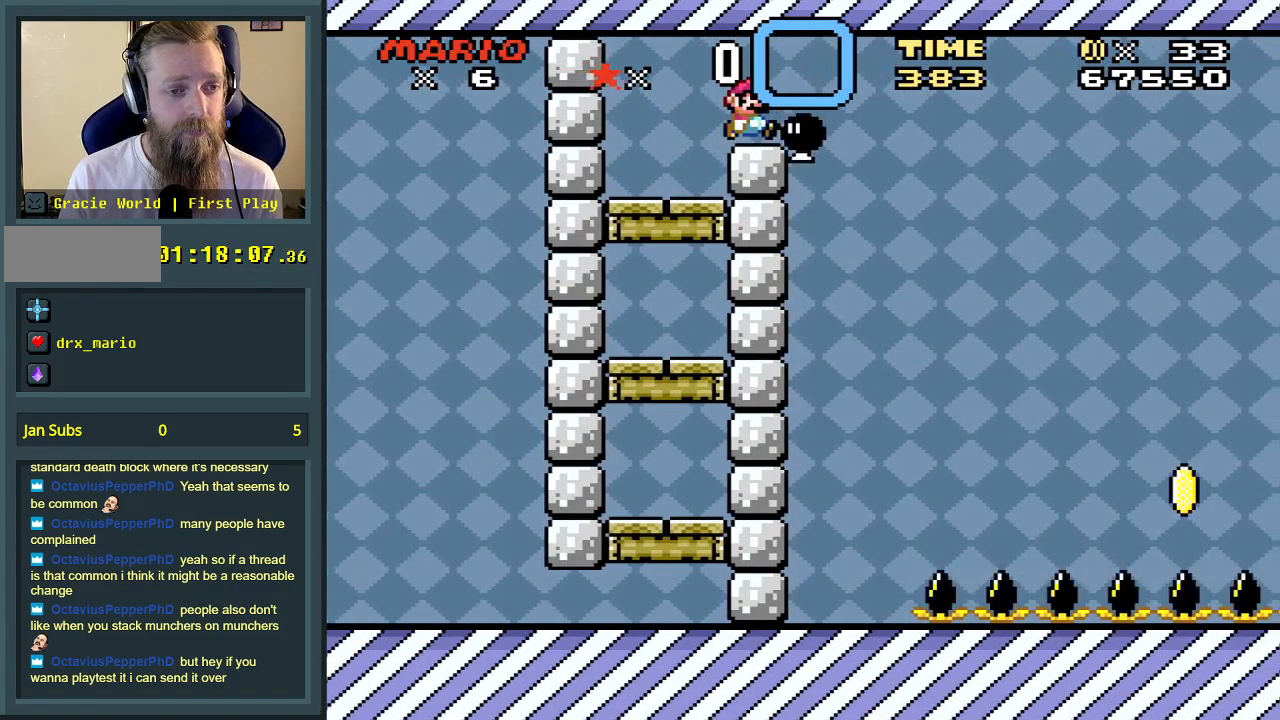
{"buttons": ["Y"], "events": [[33, "DPAD_RIGHT", "down"], [183, "DPAD_RIGHT", "up"]]}
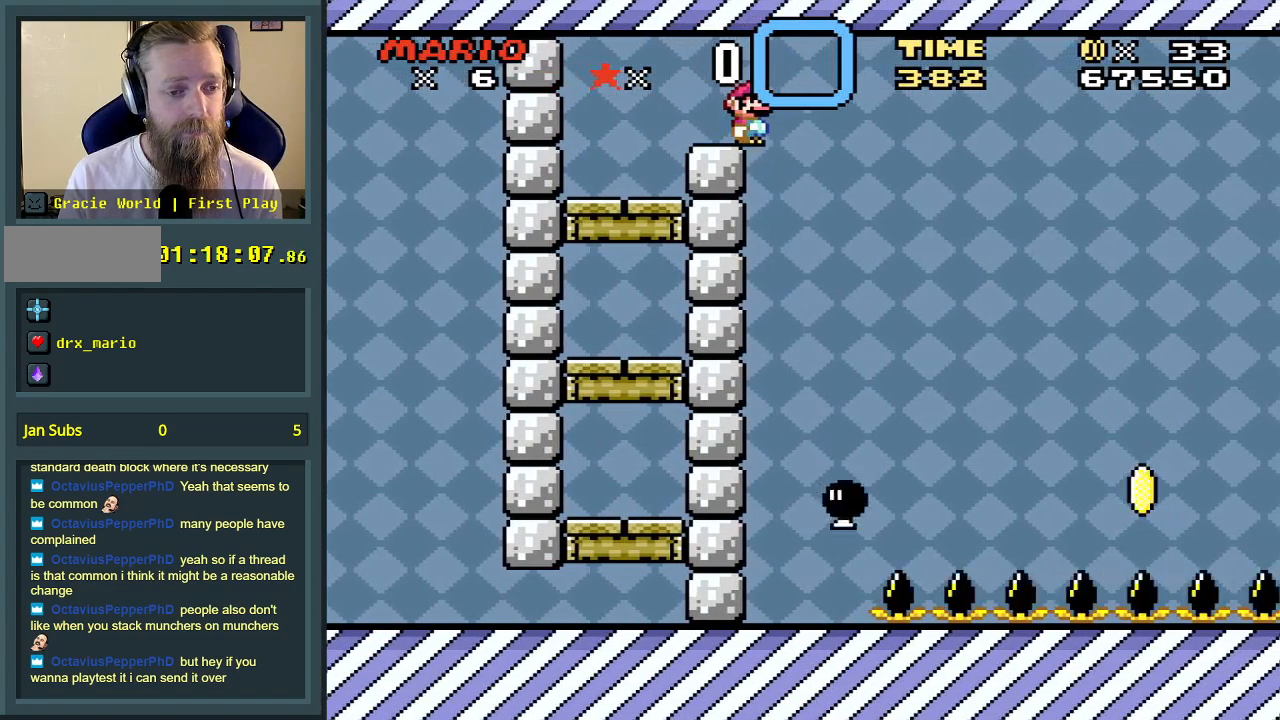
{"buttons": ["Y", "DPAD_LEFT"], "events": [[67, "DPAD_RIGHT", "down"], [283, "DPAD_RIGHT", "up"], [400, "DPAD_LEFT", "down"]]}
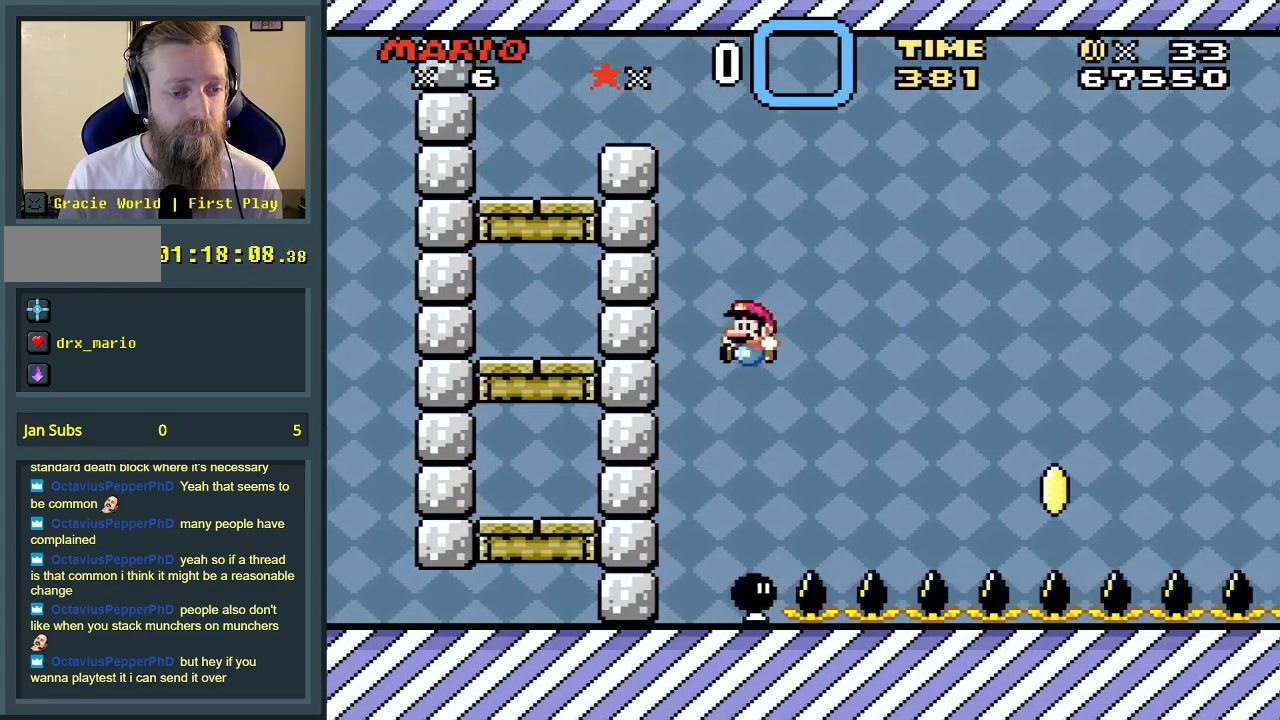
{"buttons": ["Y"], "events": [[67, "DPAD_LEFT", "up"]]}
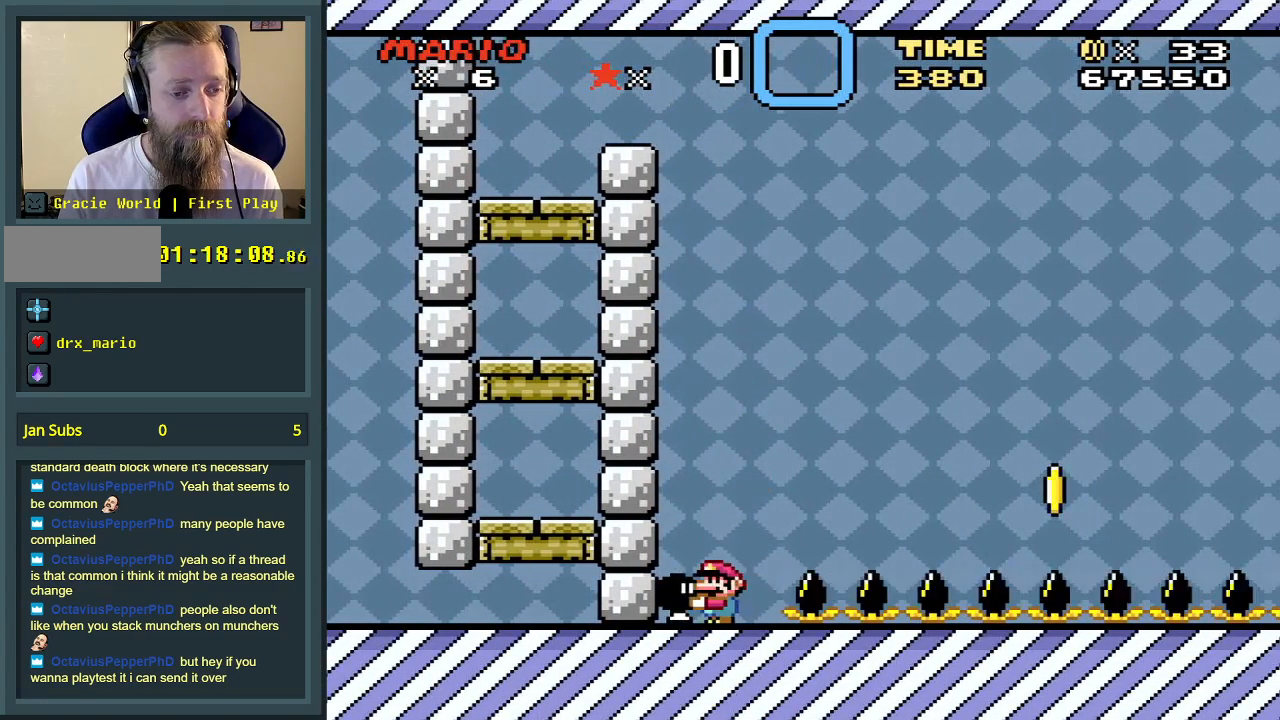
{"buttons": ["B", "Y"], "events": [[17, "DPAD_RIGHT", "down"], [100, "DPAD_RIGHT", "up"], [417, "B", "down"]]}
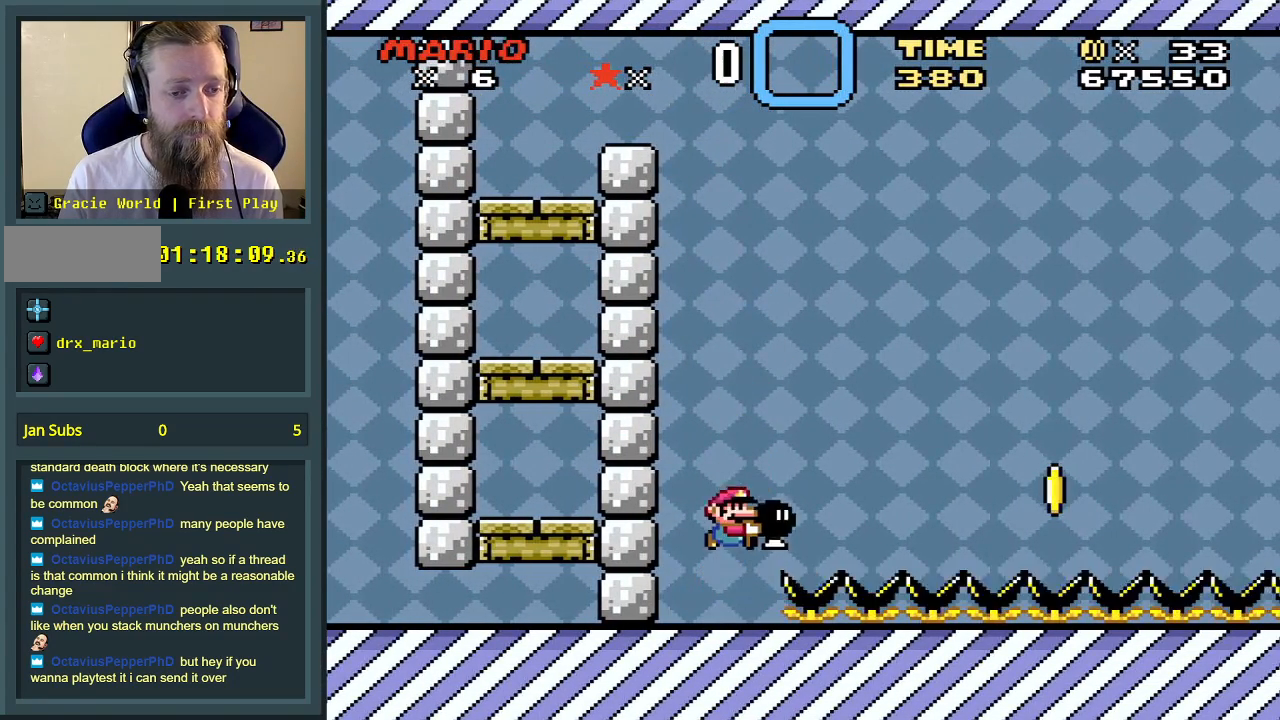
{"buttons": ["DPAD_LEFT"], "events": [[200, "B", "up"], [233, "DPAD_RIGHT", "down"], [283, "DPAD_RIGHT", "up"], [350, "Y", "up"], [483, "DPAD_LEFT", "down"]]}
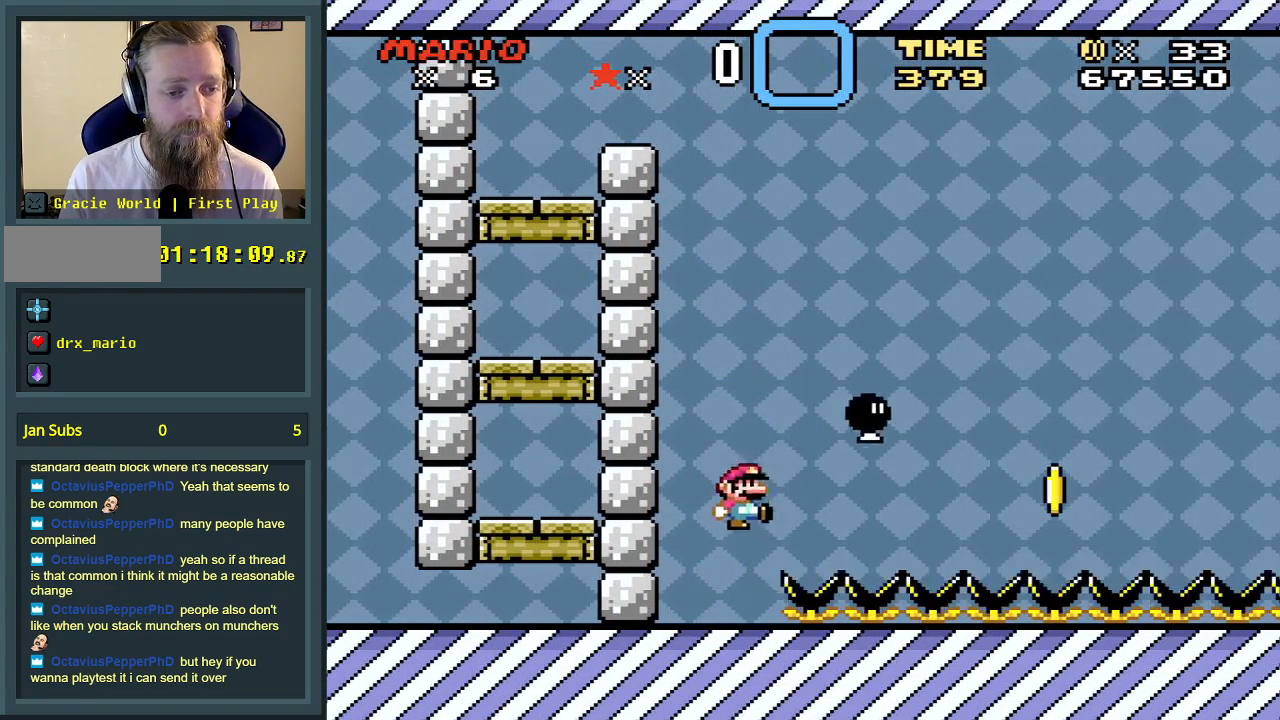
{"buttons": ["X"], "events": [[250, "X", "down"], [283, "DPAD_LEFT", "up"]]}
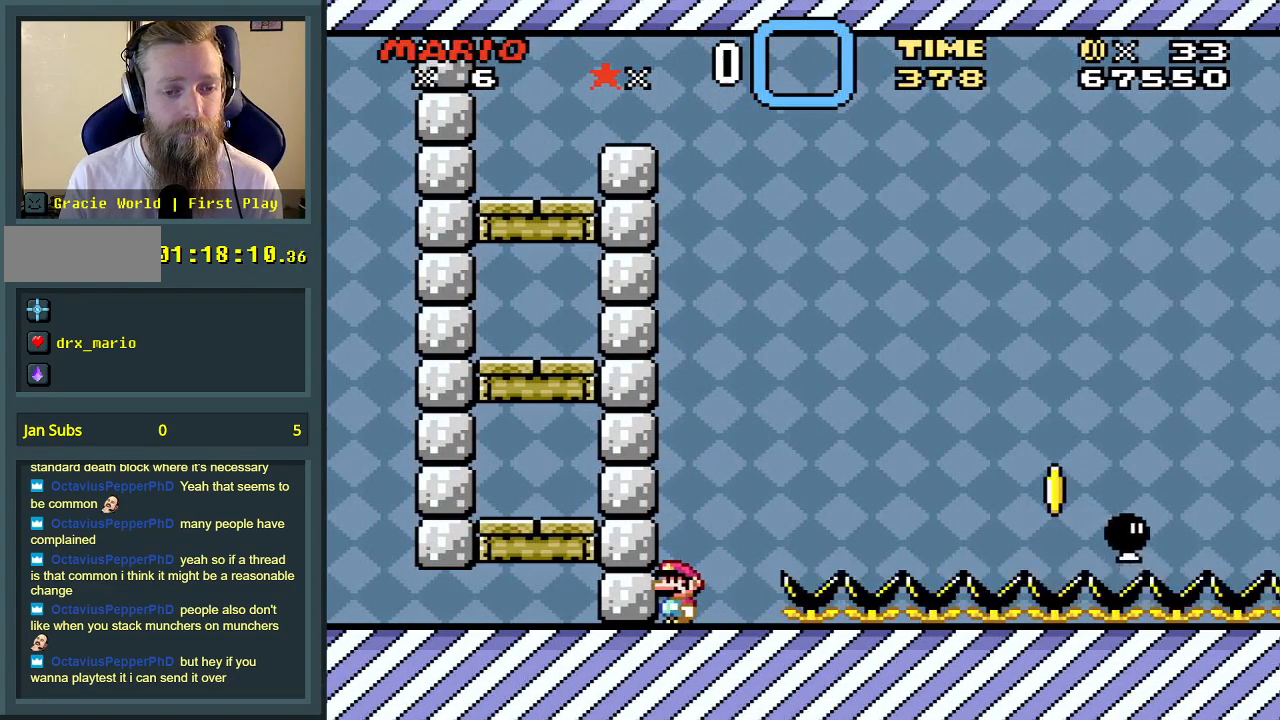
{"buttons": ["X"], "events": []}
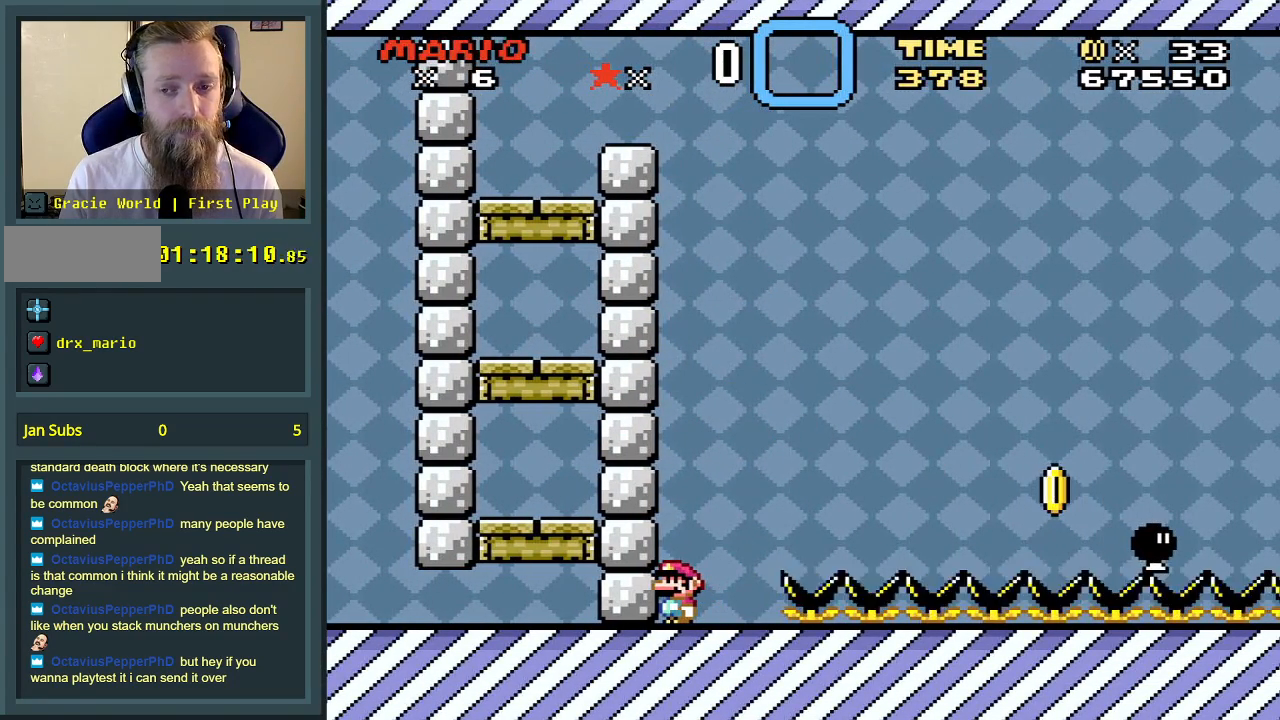
{"buttons": ["X", "DPAD_LEFT"], "events": [[450, "DPAD_LEFT", "down"]]}
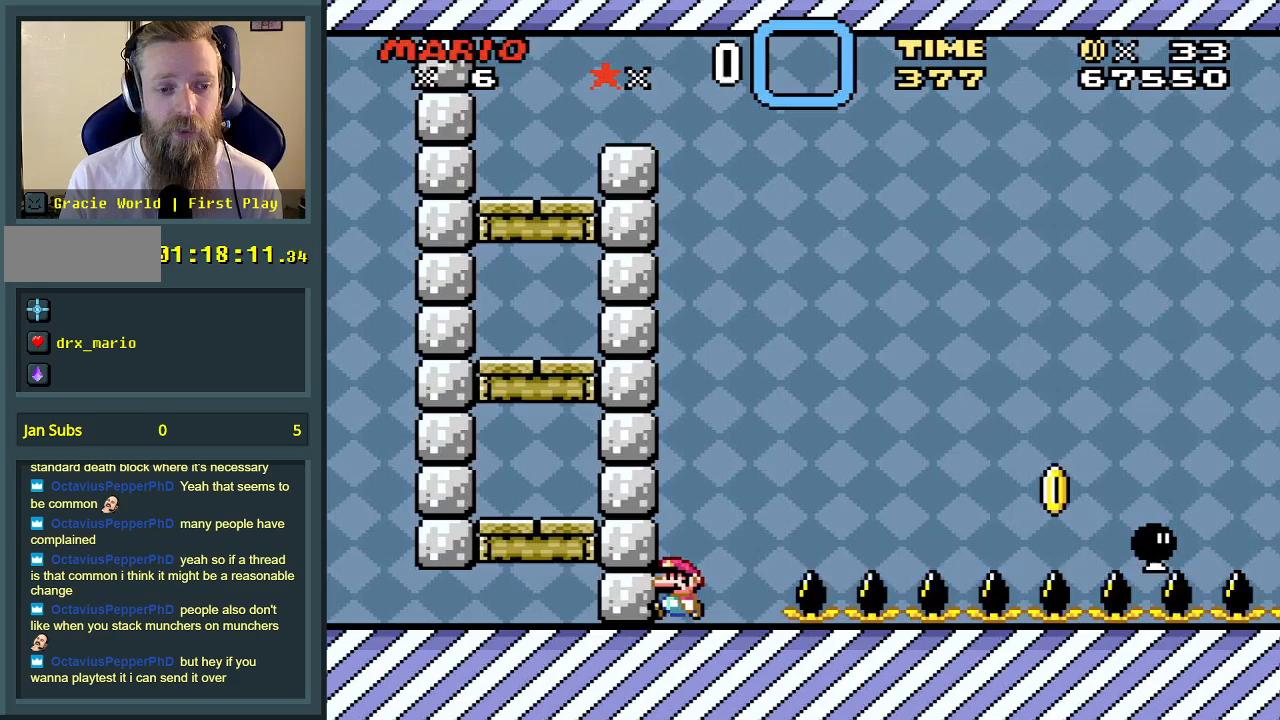
{"buttons": ["X"], "events": [[67, "DPAD_LEFT", "up"]]}
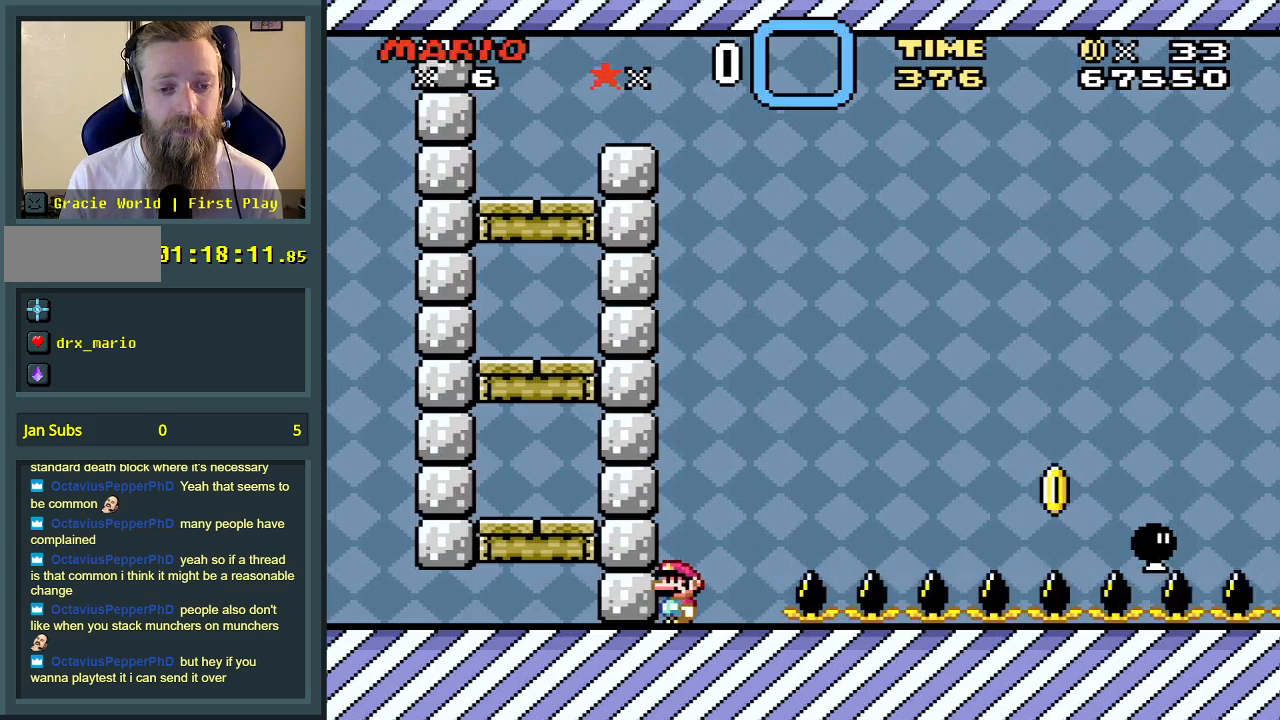
{"buttons": ["X"], "events": []}
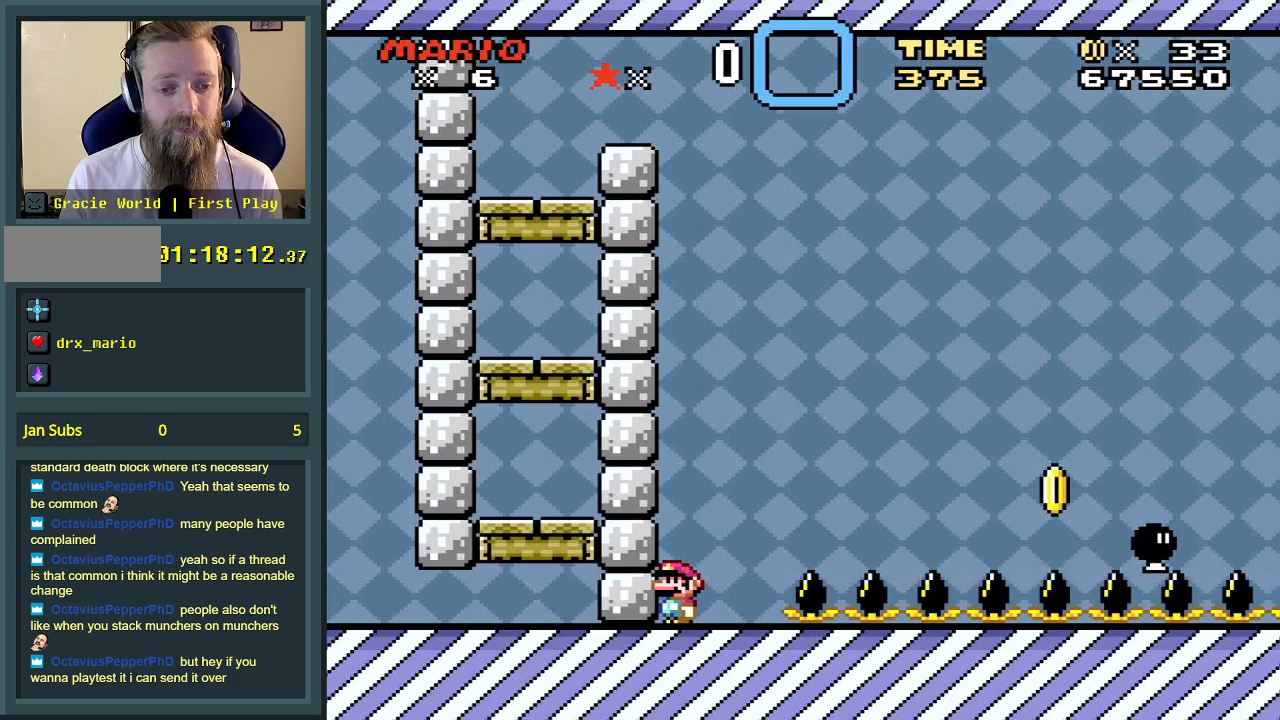
{"buttons": ["X"], "events": []}
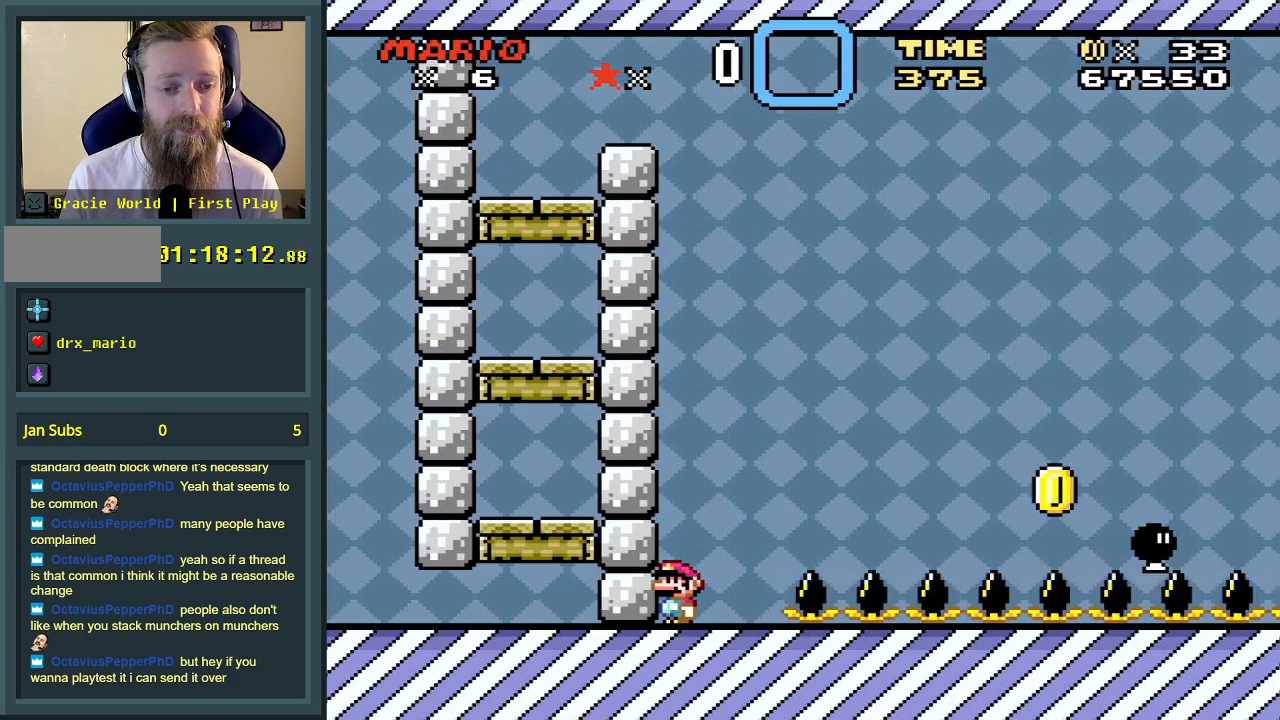
{"buttons": ["X"], "events": []}
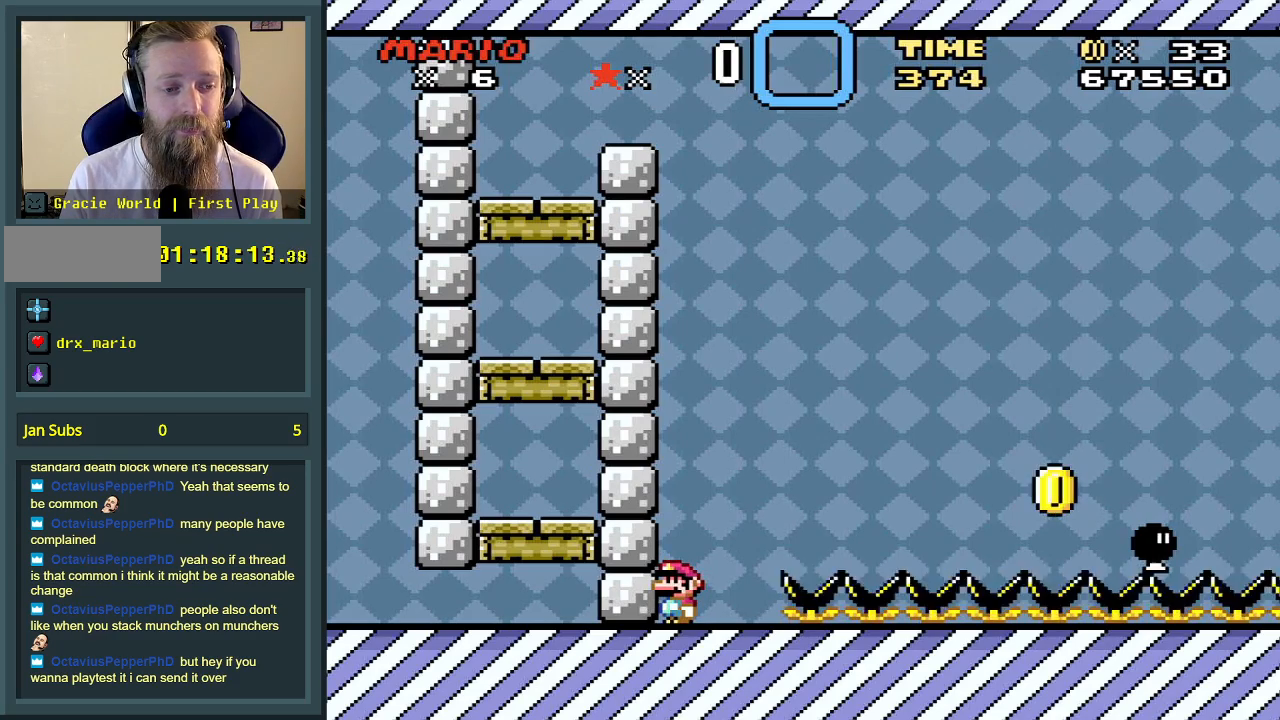
{"buttons": ["X", "DPAD_RIGHT"], "events": [[283, "DPAD_RIGHT", "down"]]}
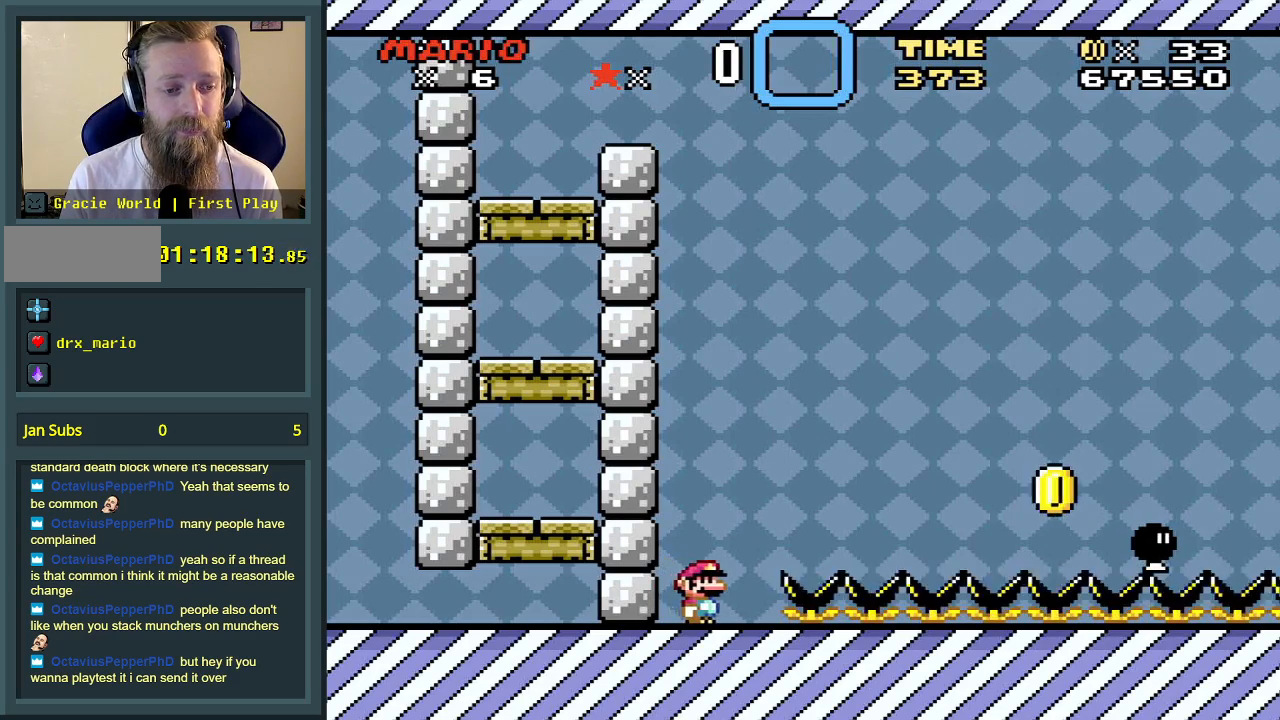
{"buttons": ["A", "X", "DPAD_RIGHT"], "events": [[17, "A", "down"]]}
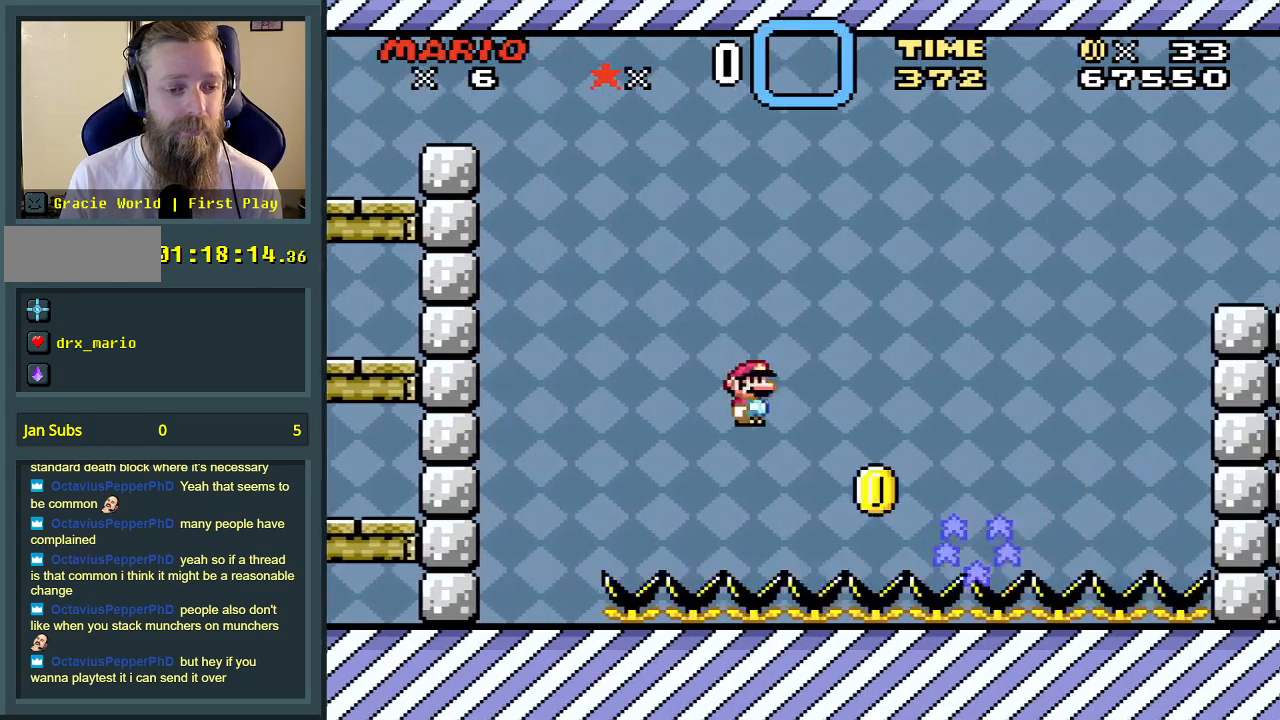
{"buttons": ["A", "X", "DPAD_RIGHT"], "events": []}
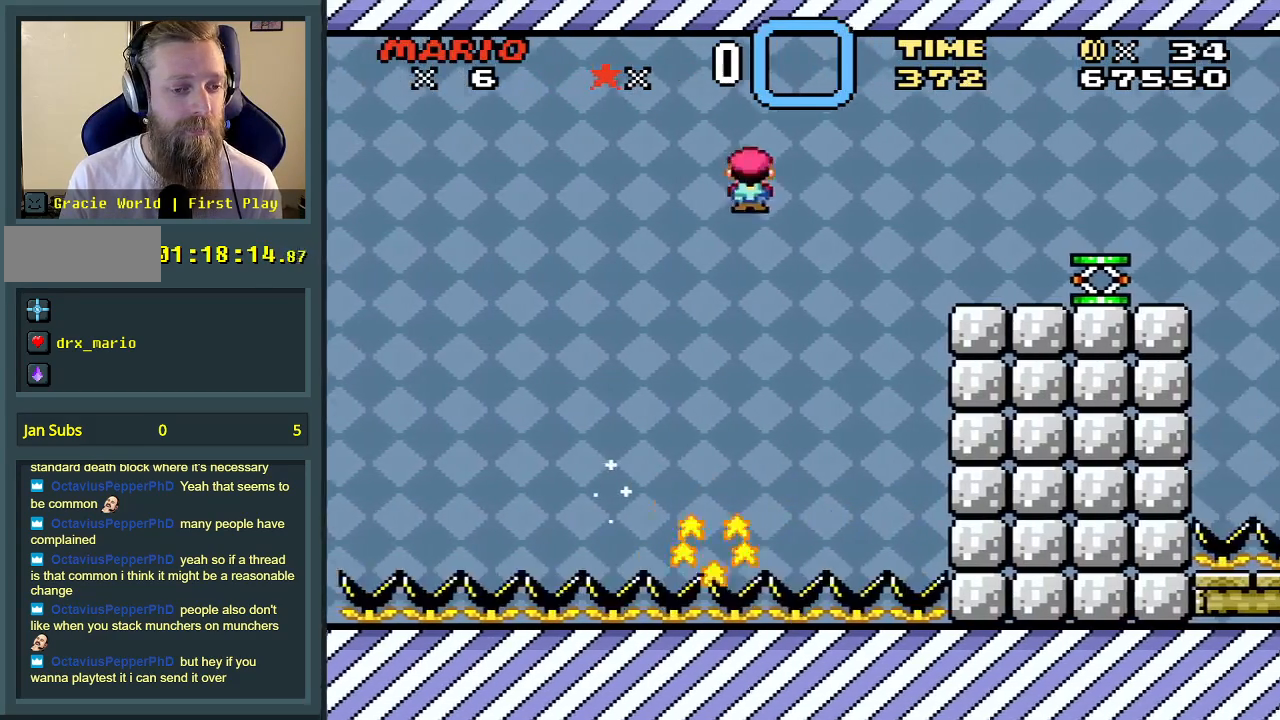
{"buttons": ["Y", "DPAD_RIGHT"], "events": [[383, "A", "up"], [433, "Y", "down"], [450, "X", "up"]]}
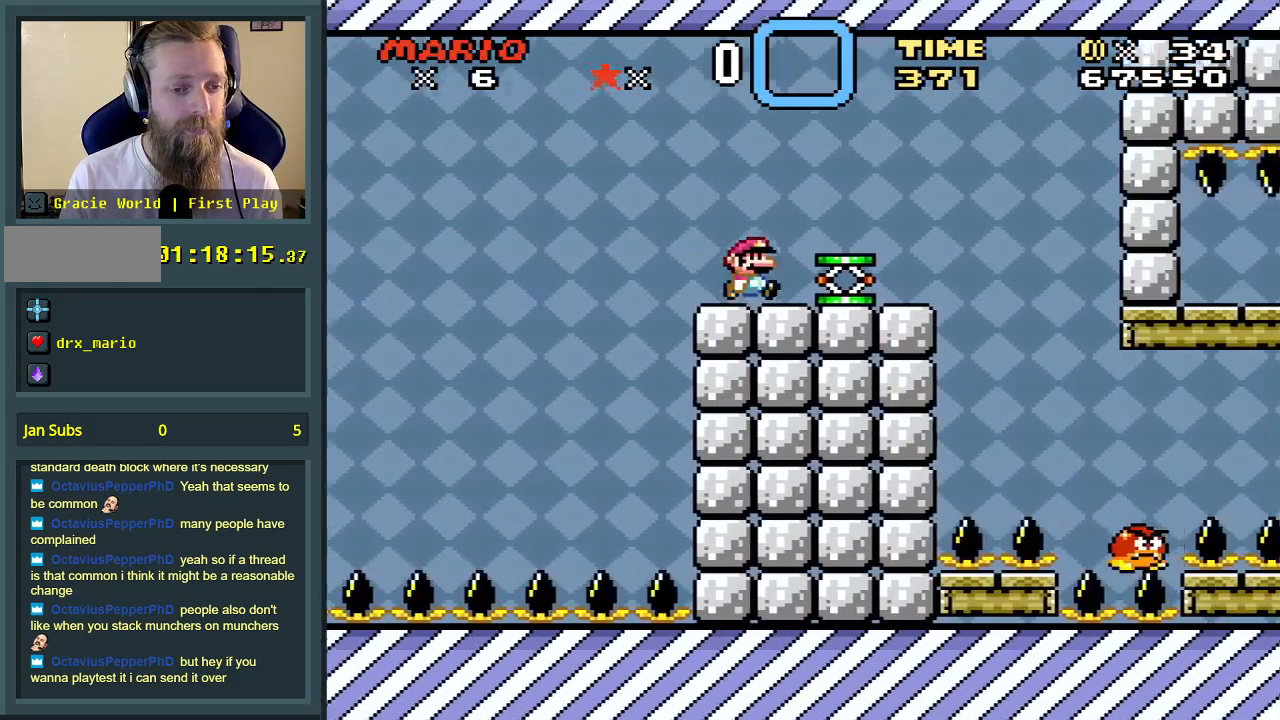
{"buttons": ["Y"], "events": [[383, "DPAD_RIGHT", "up"]]}
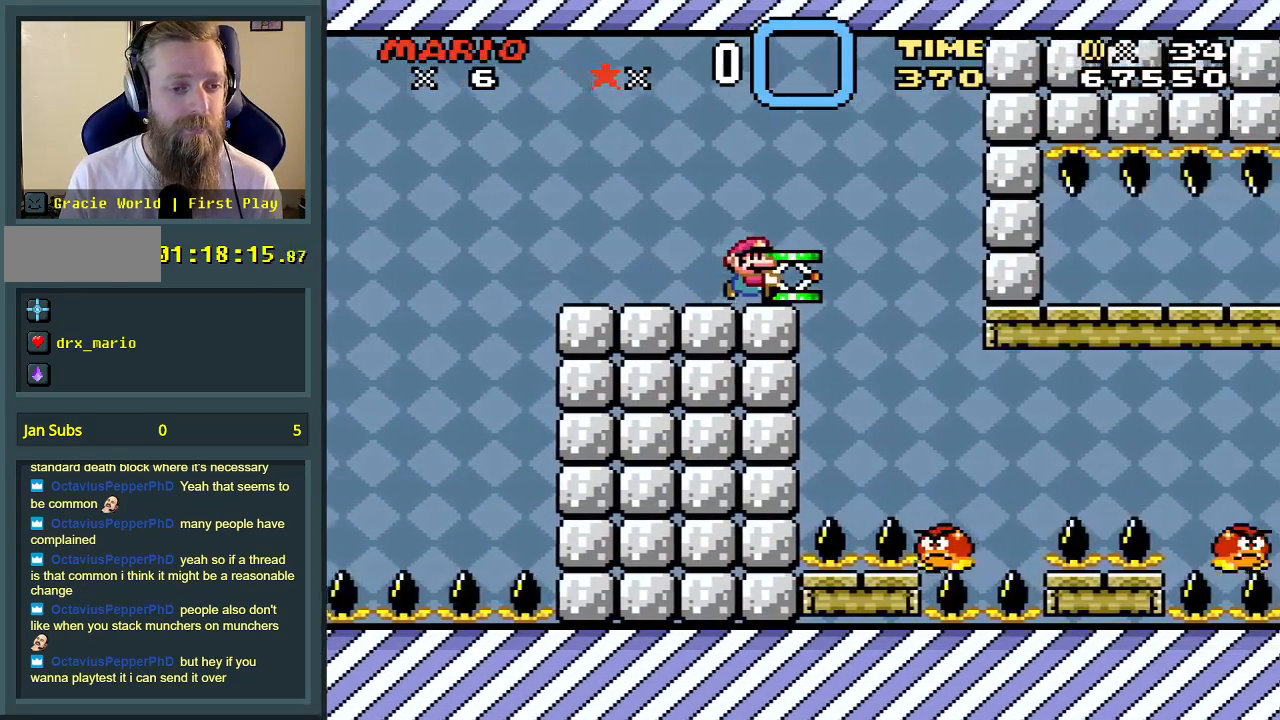
{"buttons": ["Y"], "events": [[50, "DPAD_LEFT", "down"], [167, "DPAD_LEFT", "up"], [283, "DPAD_RIGHT", "down"], [367, "DPAD_RIGHT", "up"]]}
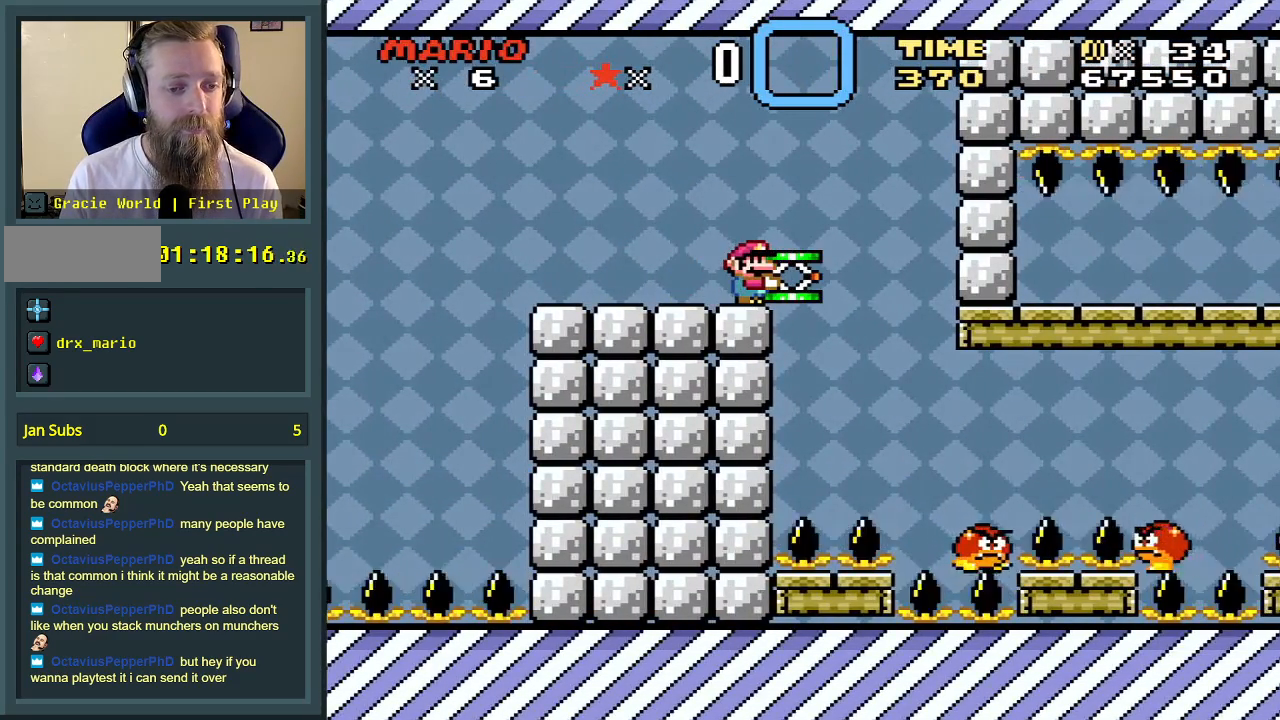
{"buttons": ["Y"], "events": []}
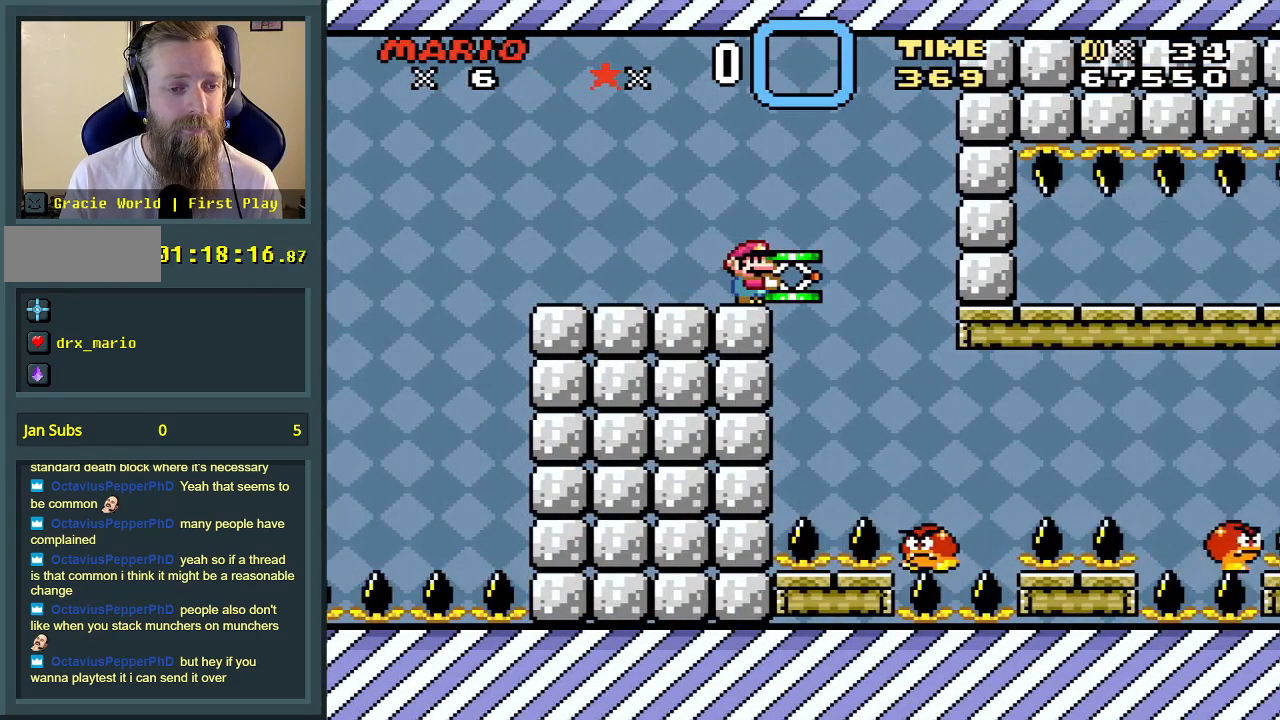
{"buttons": ["Y"], "events": []}
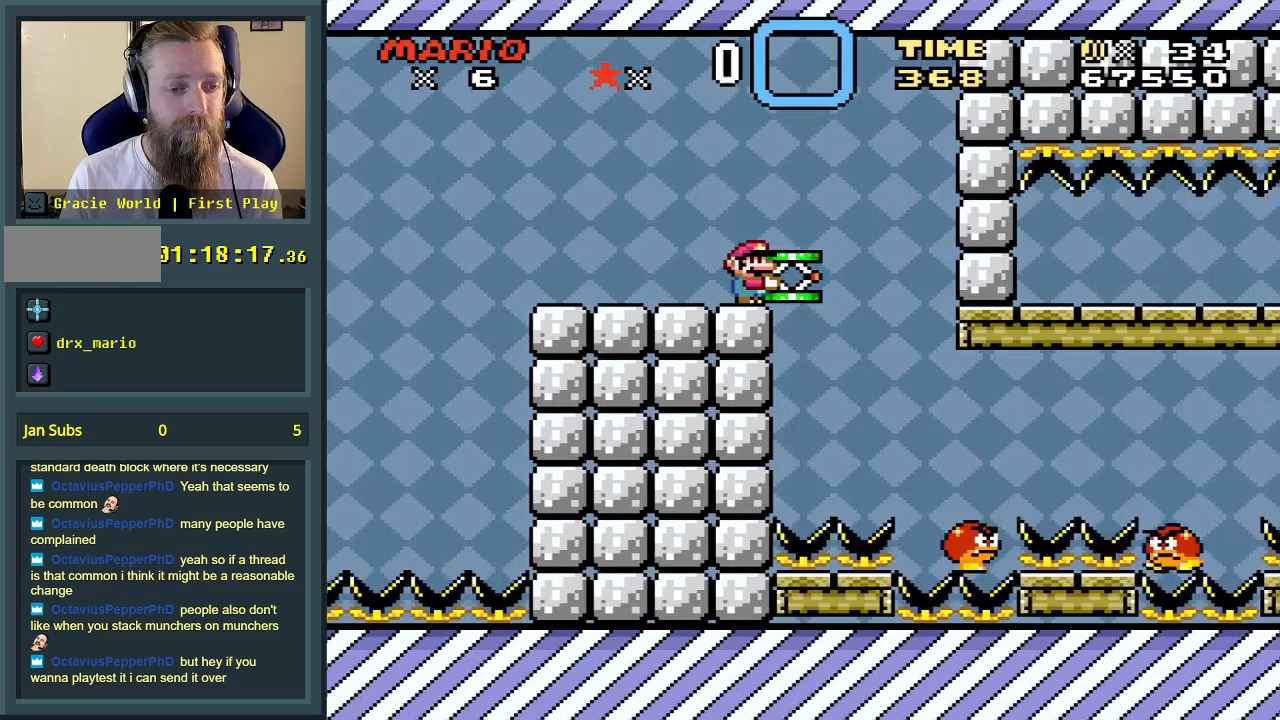
{"buttons": ["B", "Y"], "events": [[117, "B", "down"], [267, "DPAD_RIGHT", "down"], [367, "DPAD_RIGHT", "up"]]}
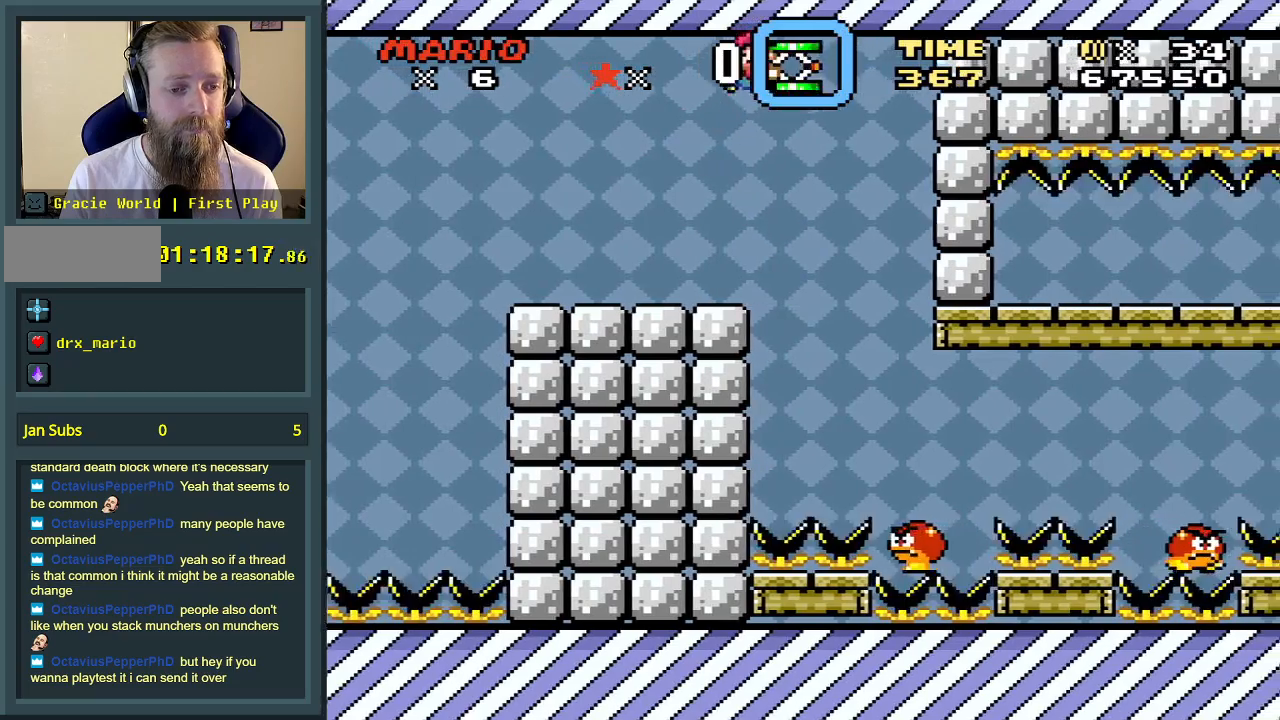
{"buttons": ["Y"], "events": [[117, "DPAD_RIGHT", "down"], [200, "B", "up"], [200, "DPAD_RIGHT", "up"], [317, "DPAD_RIGHT", "down"], [467, "DPAD_RIGHT", "up"]]}
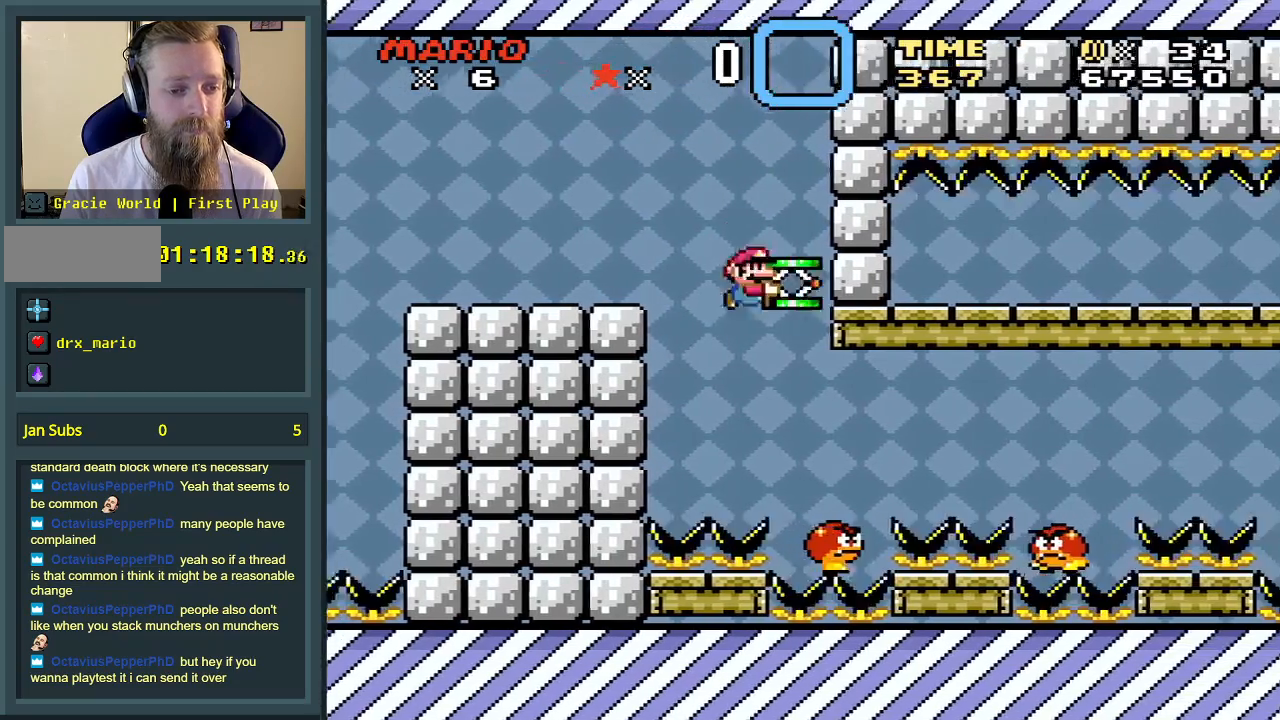
{"buttons": ["B", "Y", "DPAD_RIGHT"], "events": [[100, "DPAD_RIGHT", "down"], [300, "B", "down"]]}
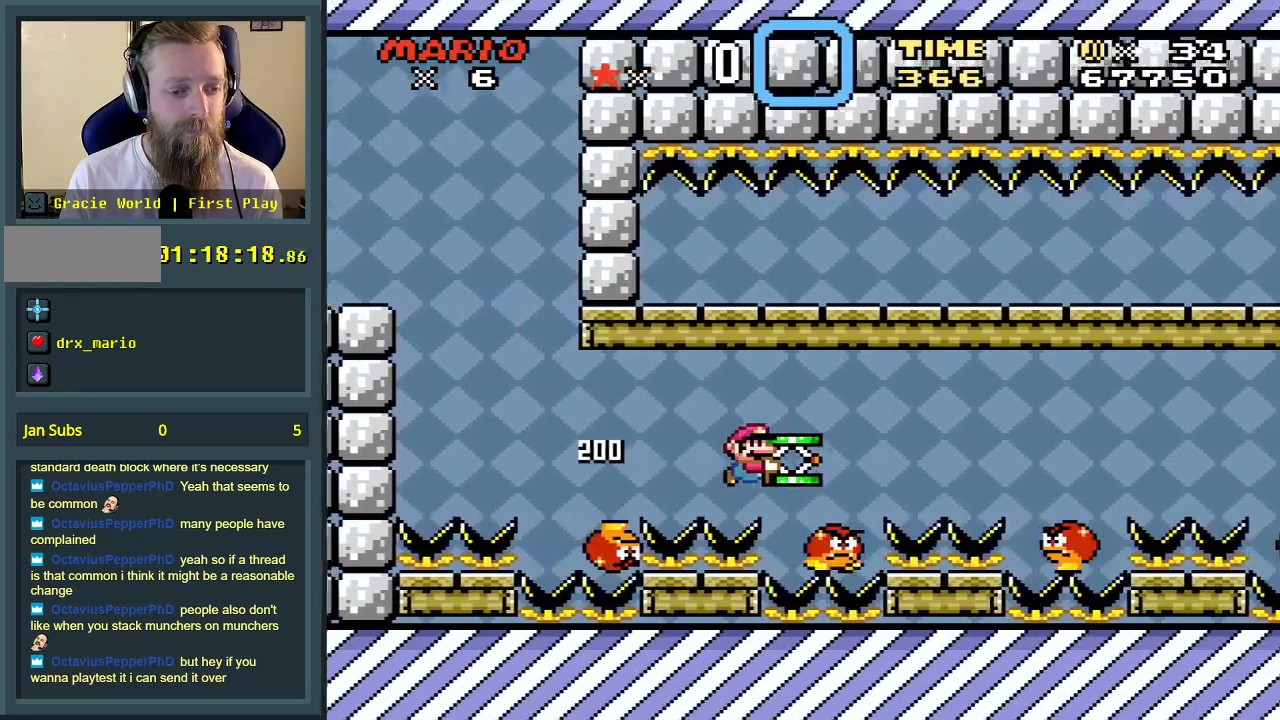
{"buttons": ["B", "Y", "DPAD_RIGHT"], "events": [[83, "B", "up"], [217, "B", "down"]]}
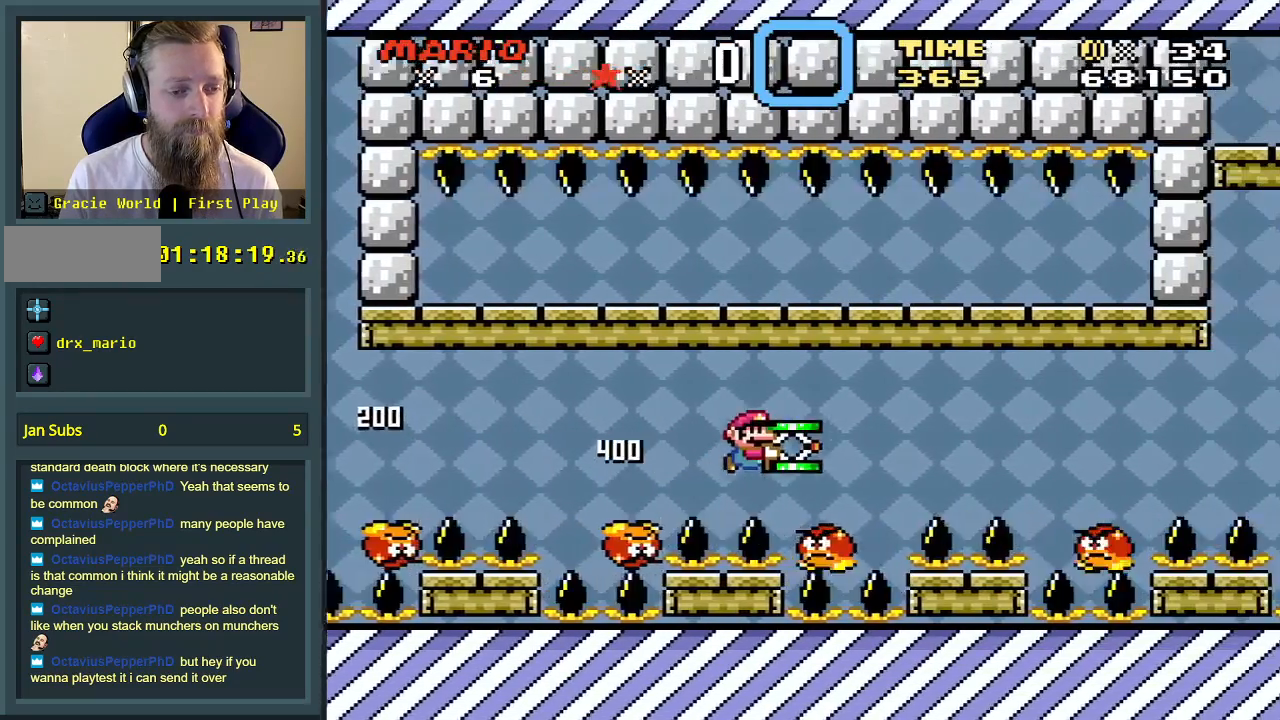
{"buttons": ["B", "Y", "DPAD_RIGHT"], "events": [[33, "B", "up"], [200, "B", "down"]]}
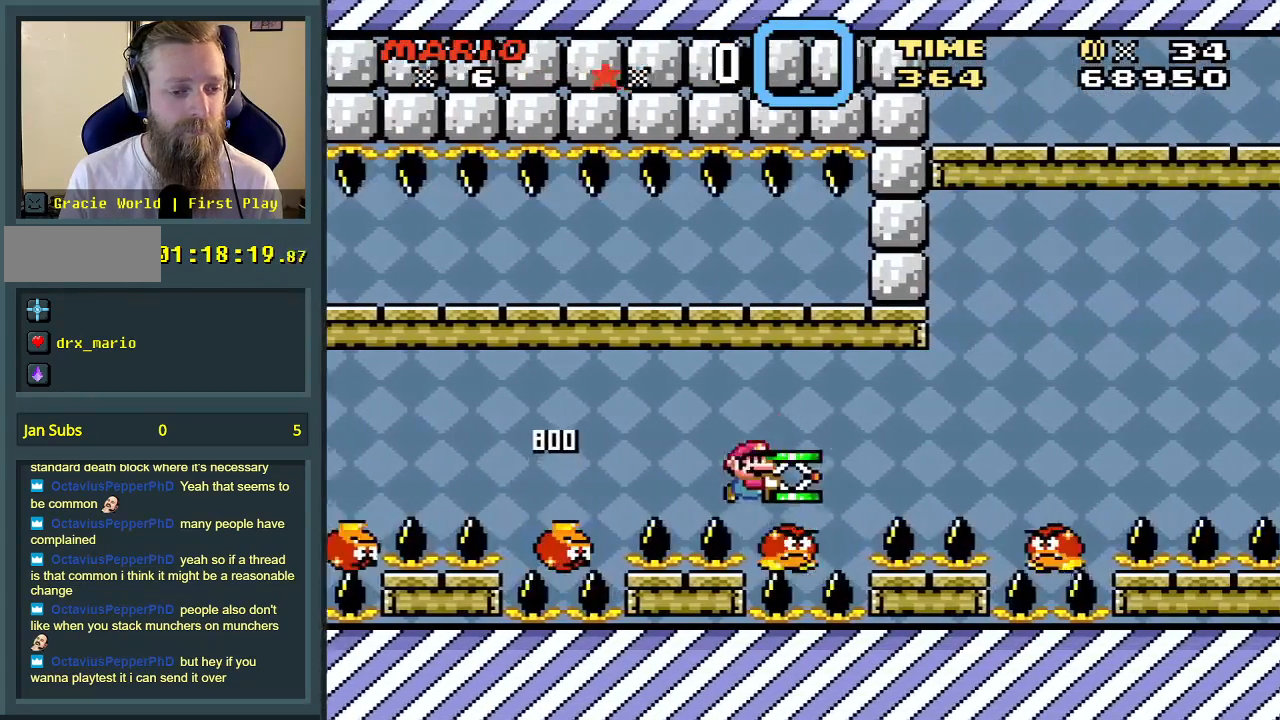
{"buttons": ["B", "Y", "DPAD_RIGHT"], "events": [[17, "B", "up"], [100, "B", "down"]]}